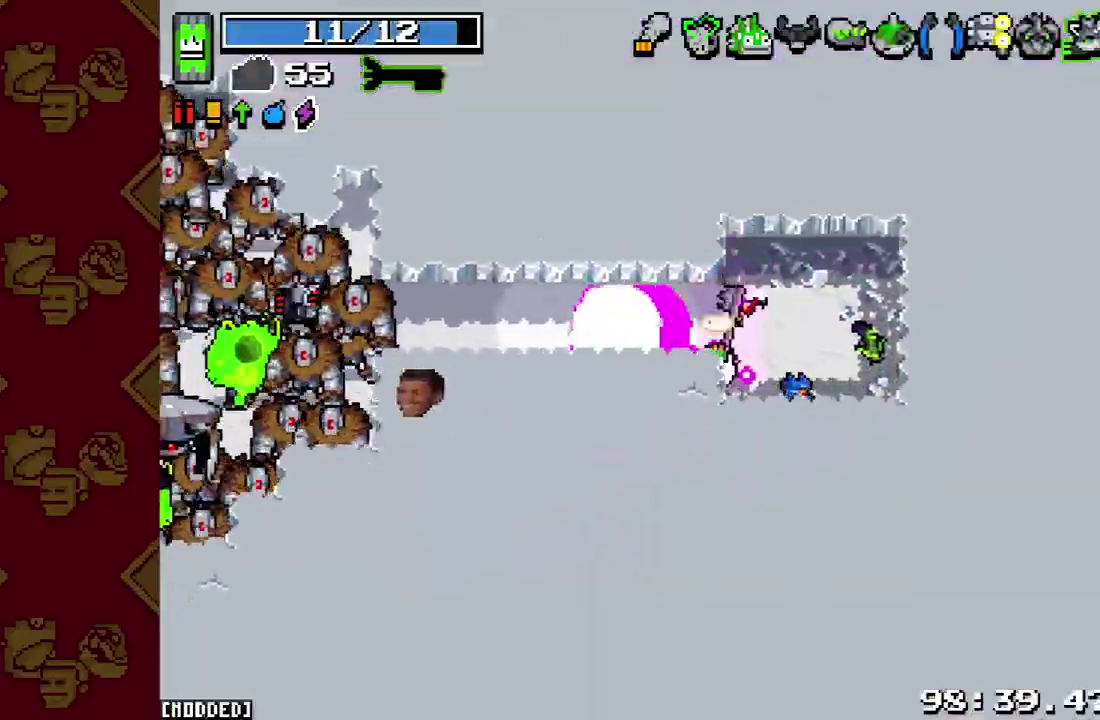
Gameplay with a controller (PlayStation layout); each line is a JSON object with the inputs held at the frame after it. "button_events" lists button changes between this image and that frame as [ms after this image, input, new state], when the widget could be followed in between (sticks are given only as held states). This overlay highlights the sticks when they move; stick clicks (L3 R3) are not distinguishable. Not read: CIRCLE L2 L3.
{"buttons": ["R2"], "left_stick": "left", "right_stick": "left", "button_events": [[67, "R1", "down"], [133, "R1", "up"], [200, "R1", "down"], [300, "R1", "up"], [433, "R2", "down"]]}
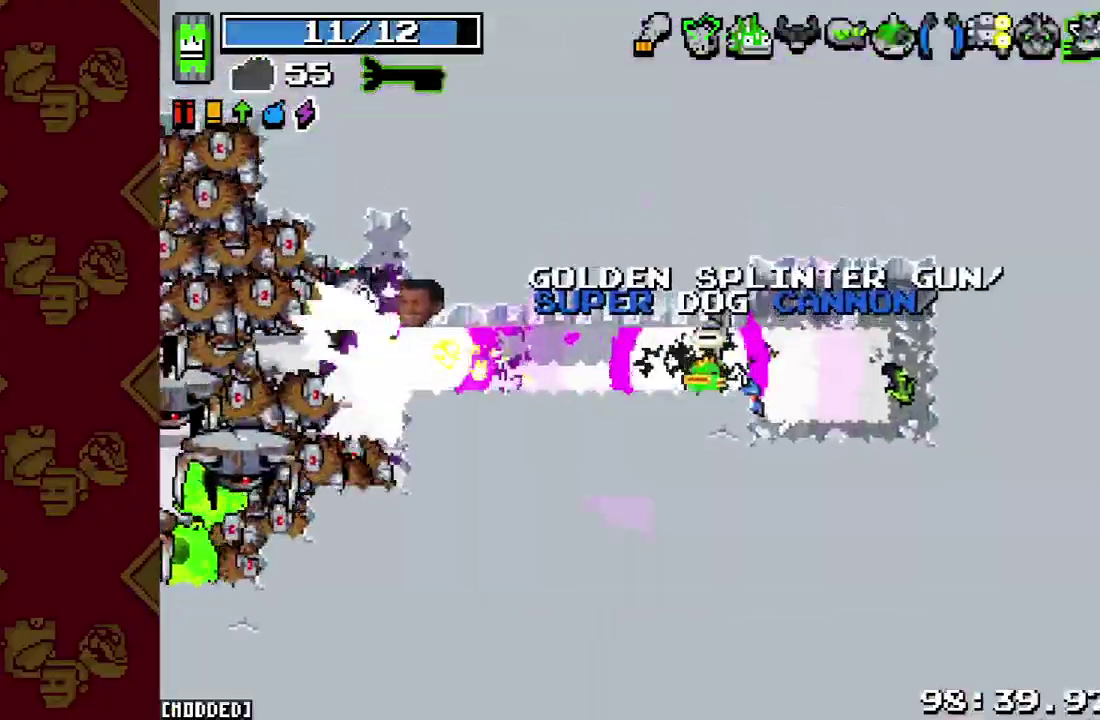
{"buttons": [], "left_stick": "left", "right_stick": "left", "button_events": [[67, "L1", "down"], [67, "R2", "up"], [167, "L1", "up"], [367, "R2", "down"], [500, "R2", "up"]]}
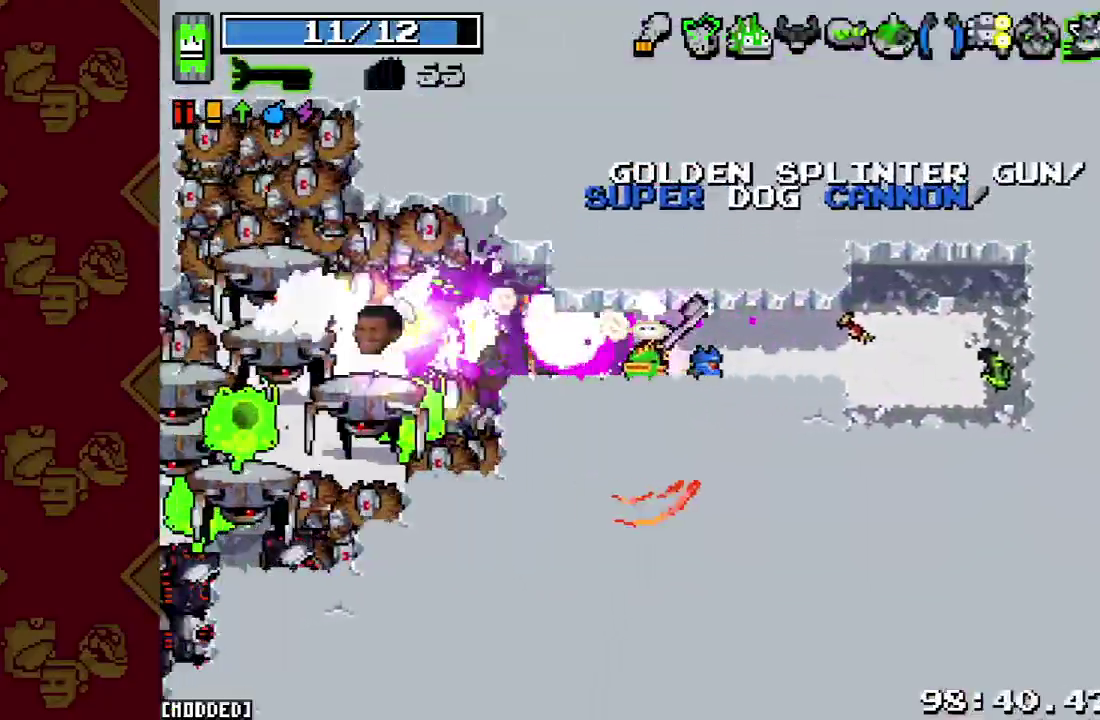
{"buttons": [], "left_stick": "down-right", "right_stick": "left", "button_events": [[133, "R2", "down"], [267, "L1", "down"], [267, "R2", "up"], [367, "L1", "up"], [367, "R2", "down"], [467, "R2", "up"]]}
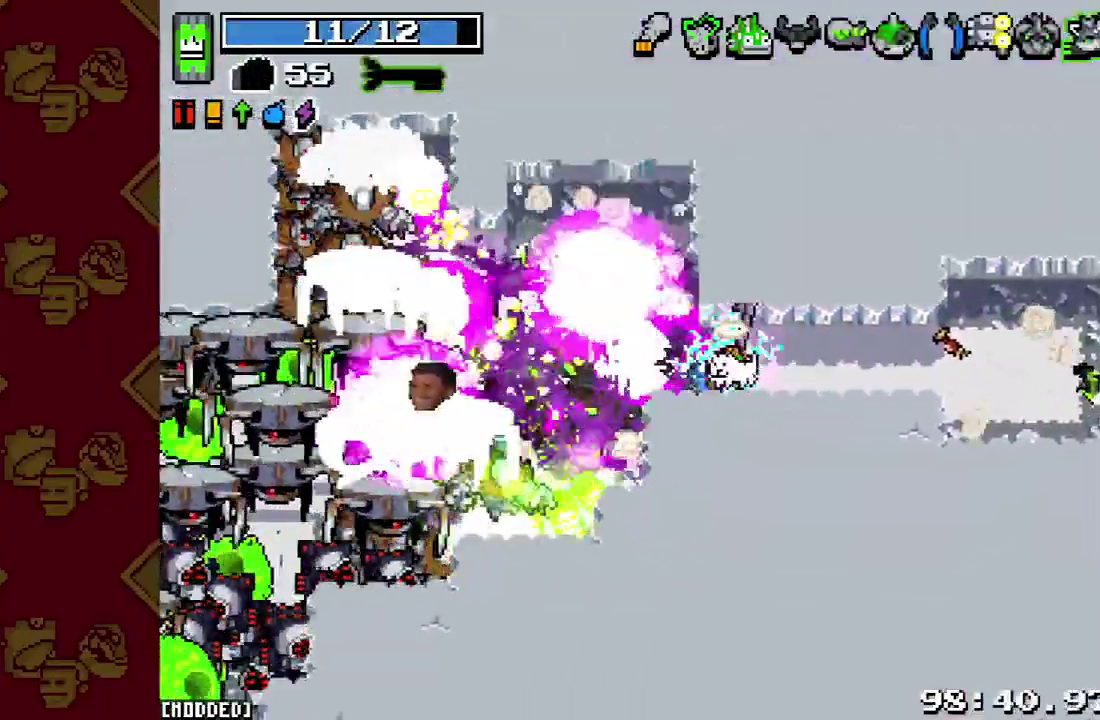
{"buttons": ["R2"], "left_stick": "center", "right_stick": "left", "button_events": [[67, "R2", "down"], [167, "R2", "up"], [267, "R2", "down"], [367, "R2", "up"], [467, "R2", "down"]]}
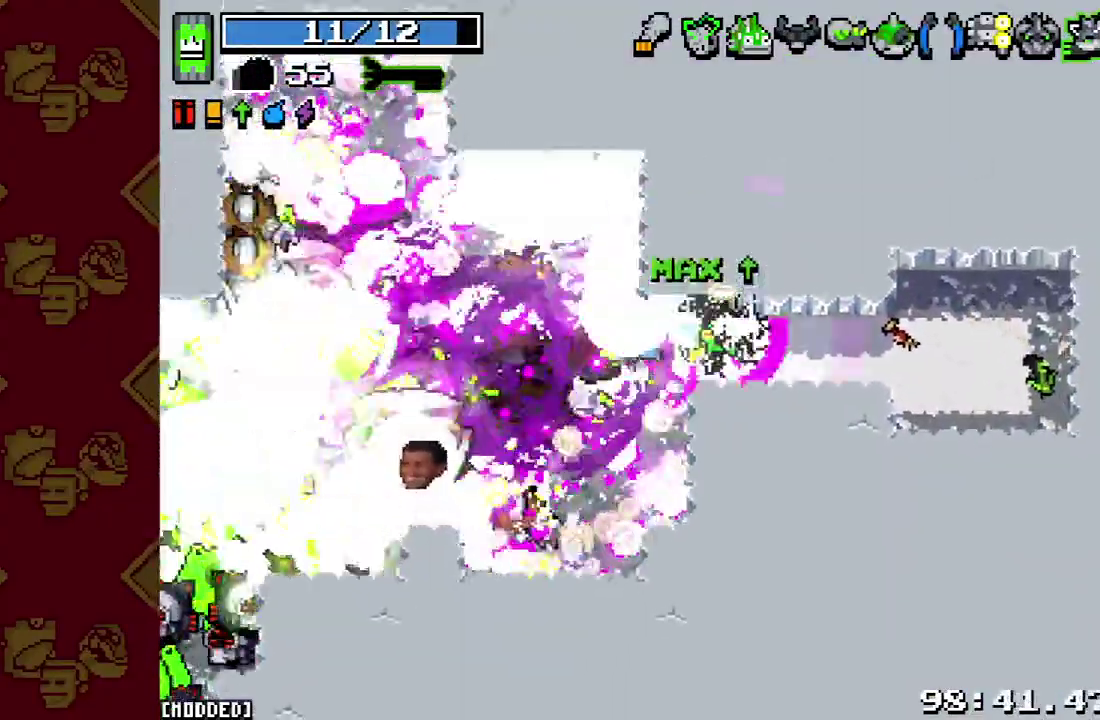
{"buttons": [], "left_stick": "left", "right_stick": "left", "button_events": [[67, "R2", "up"], [167, "R2", "down"], [267, "R2", "up"], [367, "R2", "down"], [500, "R2", "up"]]}
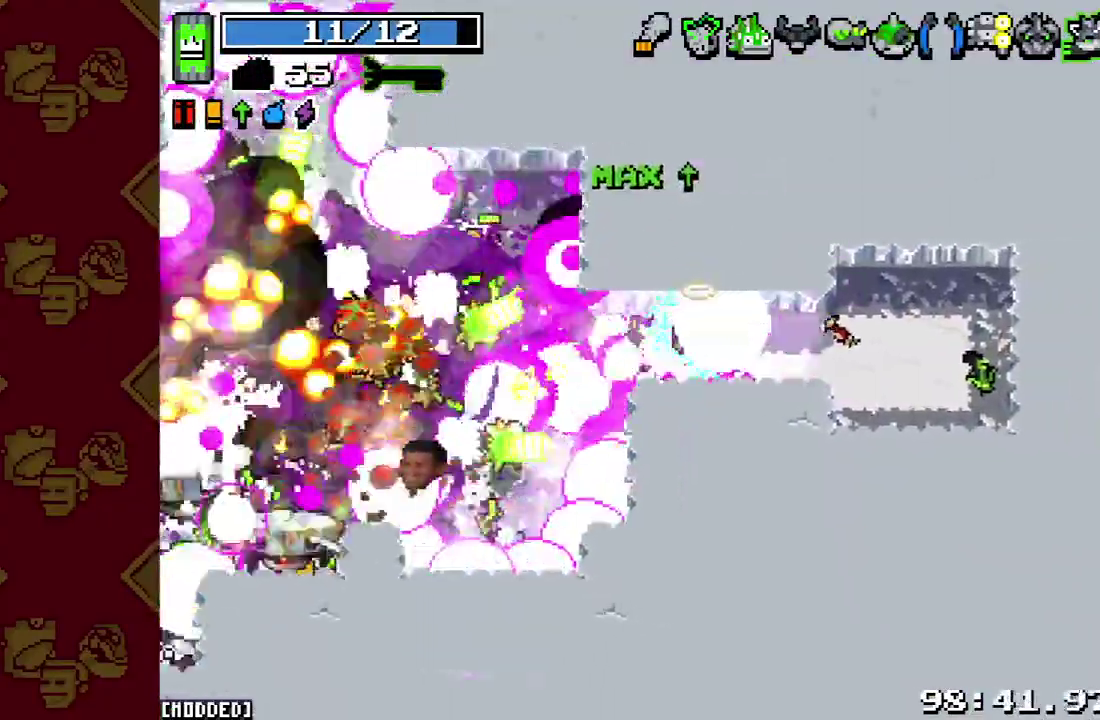
{"buttons": ["R2"], "left_stick": "up-left", "right_stick": "left", "button_events": [[100, "R2", "down"], [200, "R2", "up"], [300, "R2", "down"], [400, "R2", "up"], [500, "R2", "down"]]}